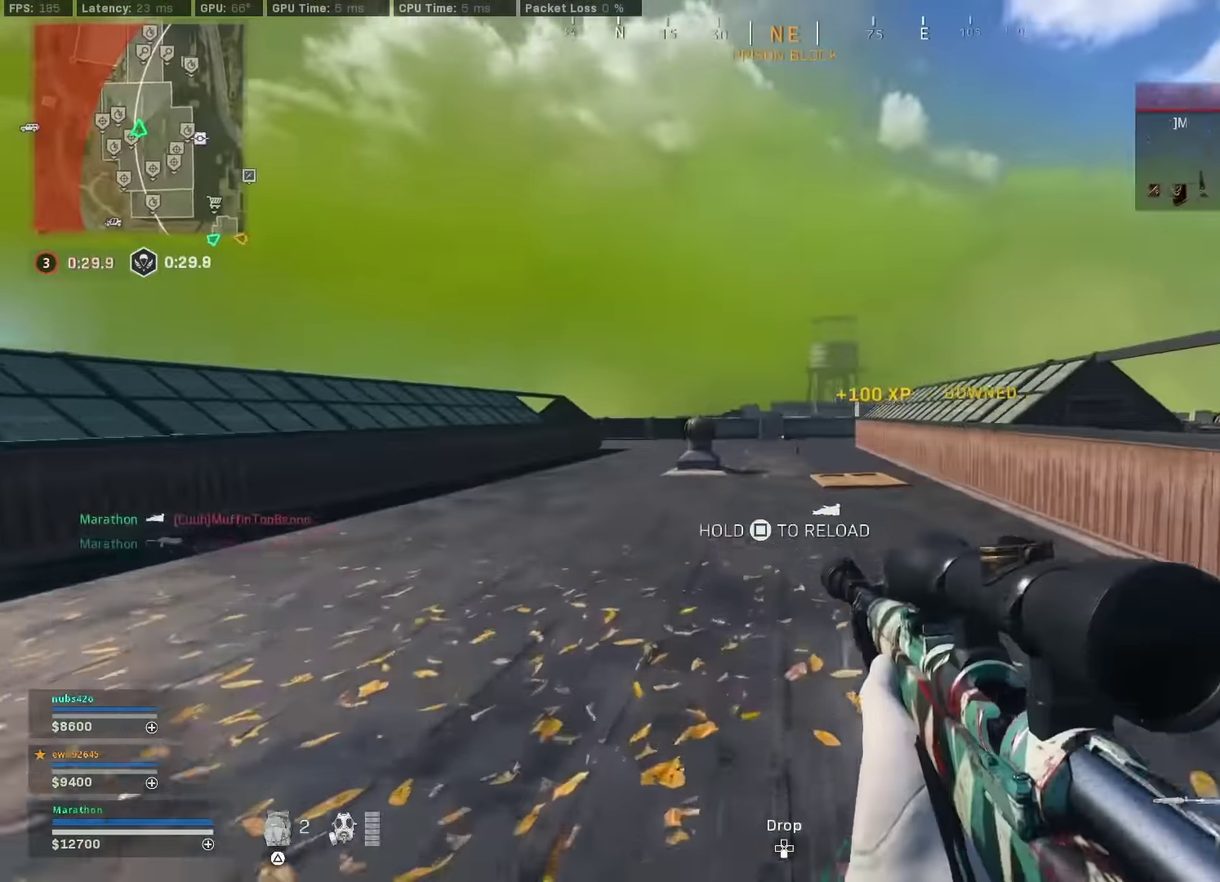
Gameplay with a controller (PlayStation layout); each line is a JSON object with the inputs held at the frame after it (dt_ms = milliseconds from this image to that frame). "events" lists button and stick changes between this image and that frame as [ms after this image, input, new state], when the widget could be followed in between. Not read: L1 R1.
{"dt_ms": 300, "buttons": [], "left_stick": "up-left", "right_stick": "left"}
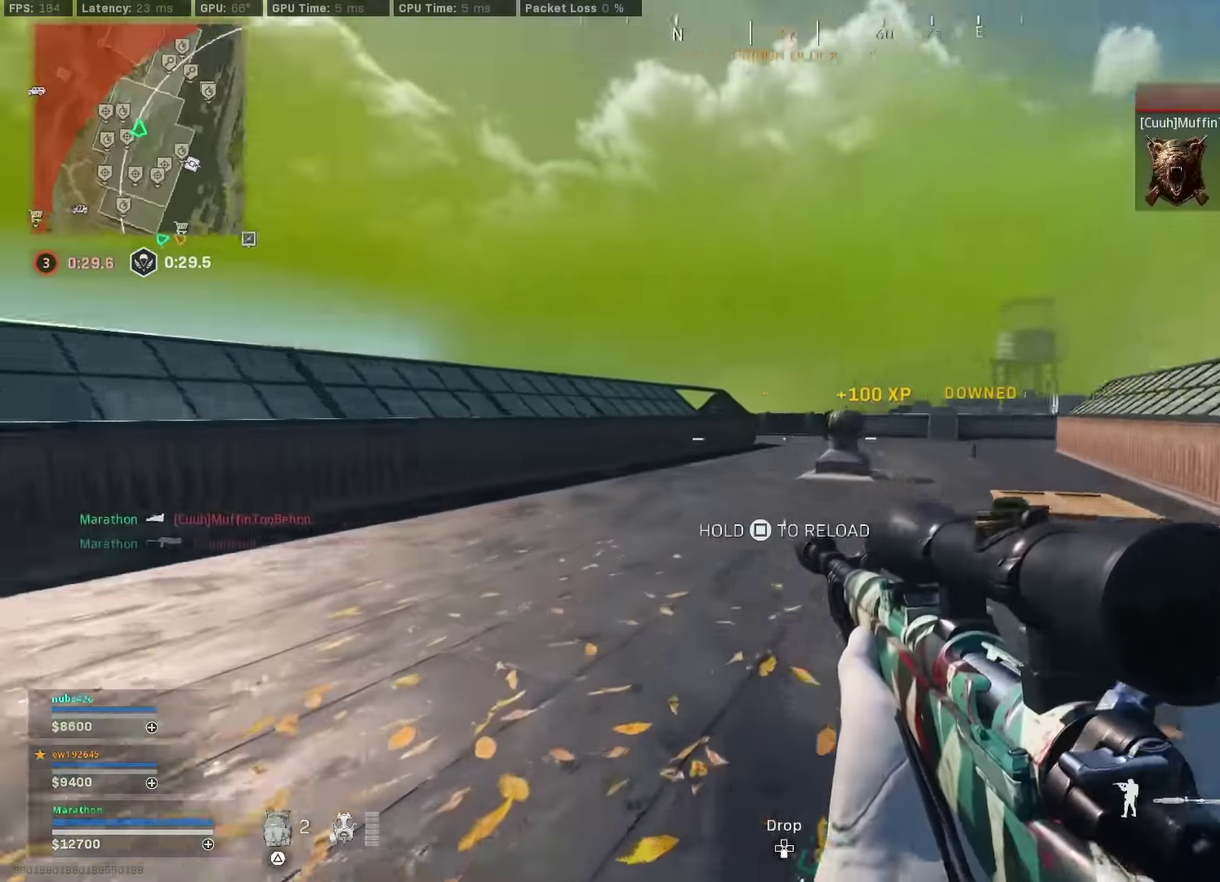
{"dt_ms": 900, "buttons": [], "left_stick": "up", "right_stick": "center", "events": [[50, "right_stick", "center"], [116, "left_stick", "up"], [116, "right_stick", "right"], [267, "right_stick", "center"], [317, "CROSS", "down"], [384, "CROSS", "up"], [467, "TRIANGLE", "down"], [534, "TRIANGLE", "up"], [600, "TRIANGLE", "down"], [650, "TRIANGLE", "up"], [734, "TRIANGLE", "down"], [784, "TRIANGLE", "up"]]}
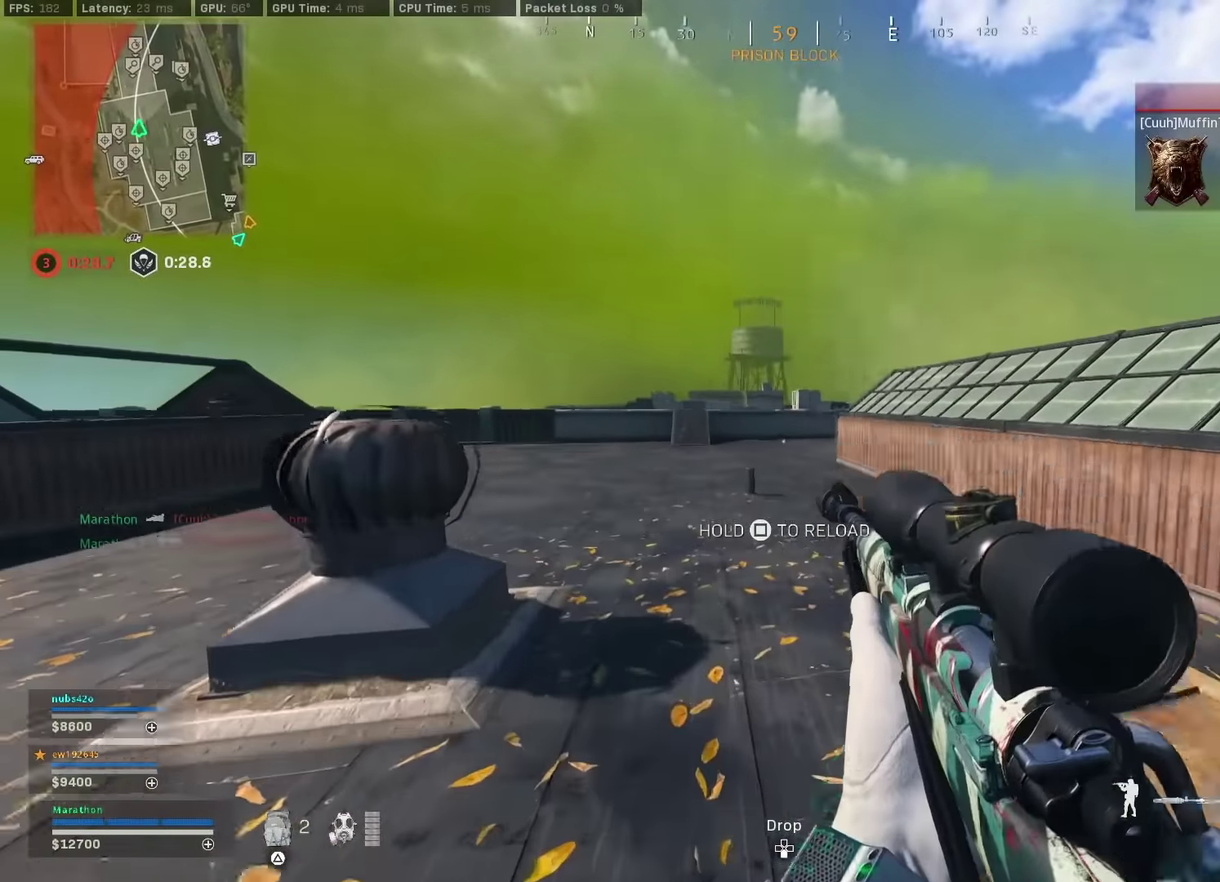
{"dt_ms": 300, "buttons": ["TRIANGLE"], "left_stick": "up", "right_stick": "center", "events": [[250, "TRIANGLE", "down"]]}
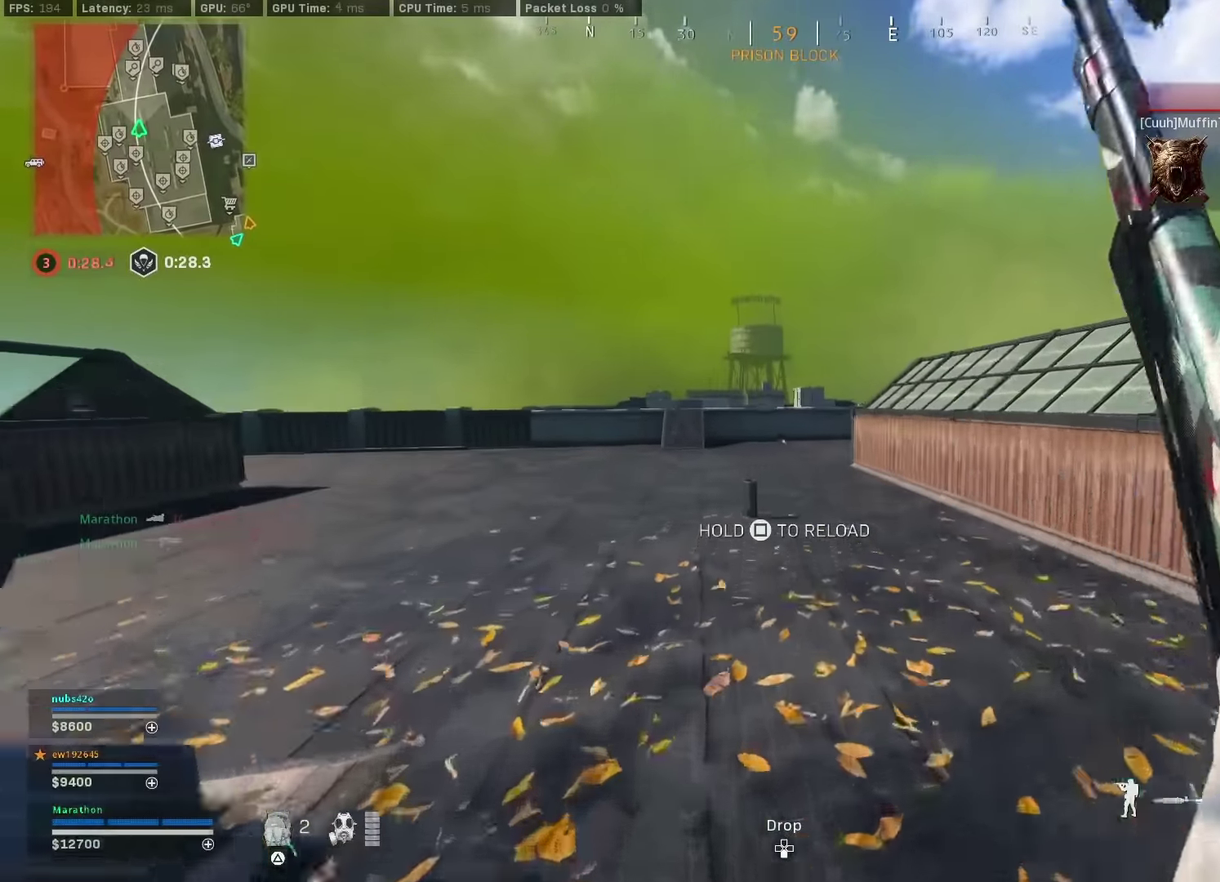
{"dt_ms": 600, "buttons": [], "left_stick": "up", "right_stick": "right", "events": [[17, "TRIANGLE", "up"], [134, "left_stick", "up-left"], [334, "right_stick", "left"], [467, "right_stick", "center"], [534, "left_stick", "up"], [534, "right_stick", "right"]]}
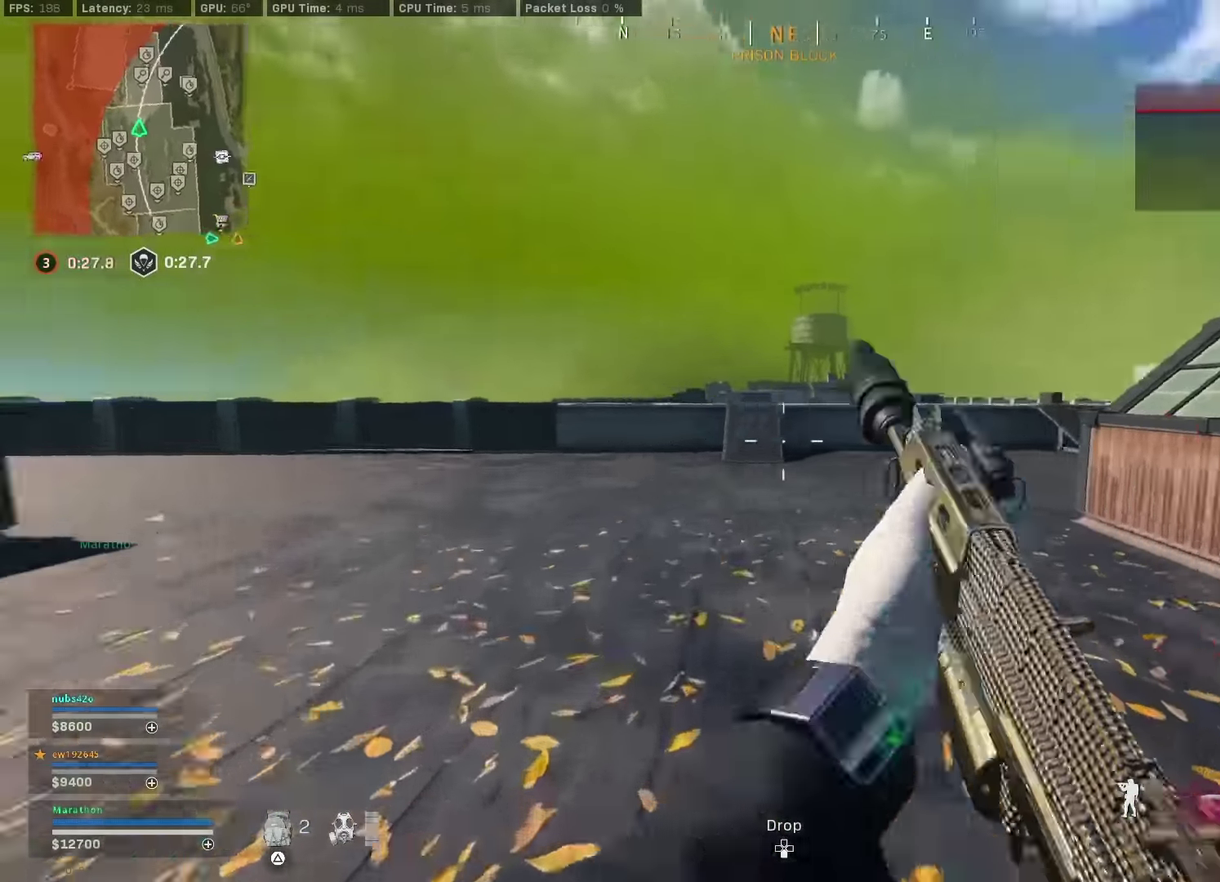
{"dt_ms": 400, "buttons": [], "left_stick": "up-left", "right_stick": "center", "events": [[134, "CROSS", "down"], [134, "right_stick", "center"], [167, "TRIANGLE", "down"], [200, "CROSS", "up"], [217, "TRIANGLE", "up"], [267, "TRIANGLE", "down"], [334, "TRIANGLE", "up"], [400, "left_stick", "up-left"]]}
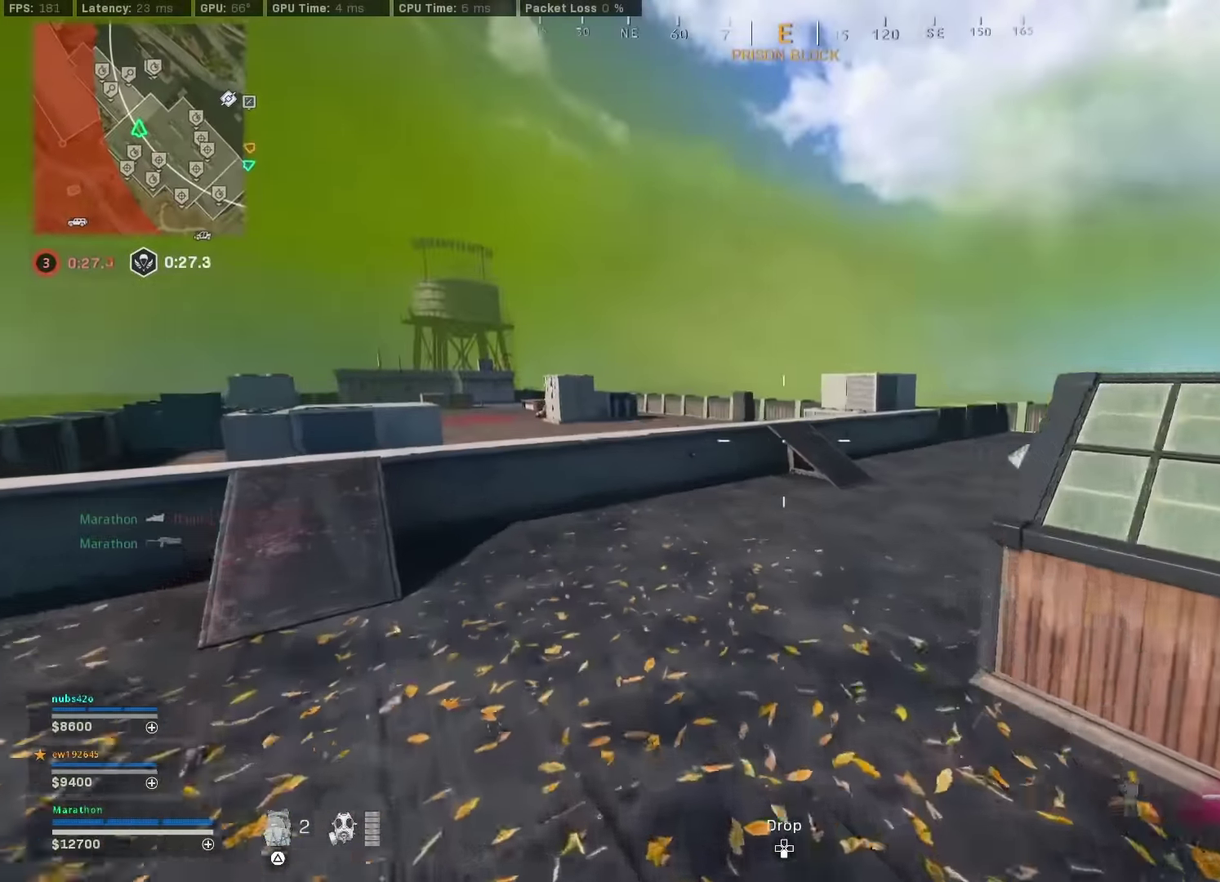
{"dt_ms": 500, "buttons": [], "left_stick": "down", "right_stick": "right"}
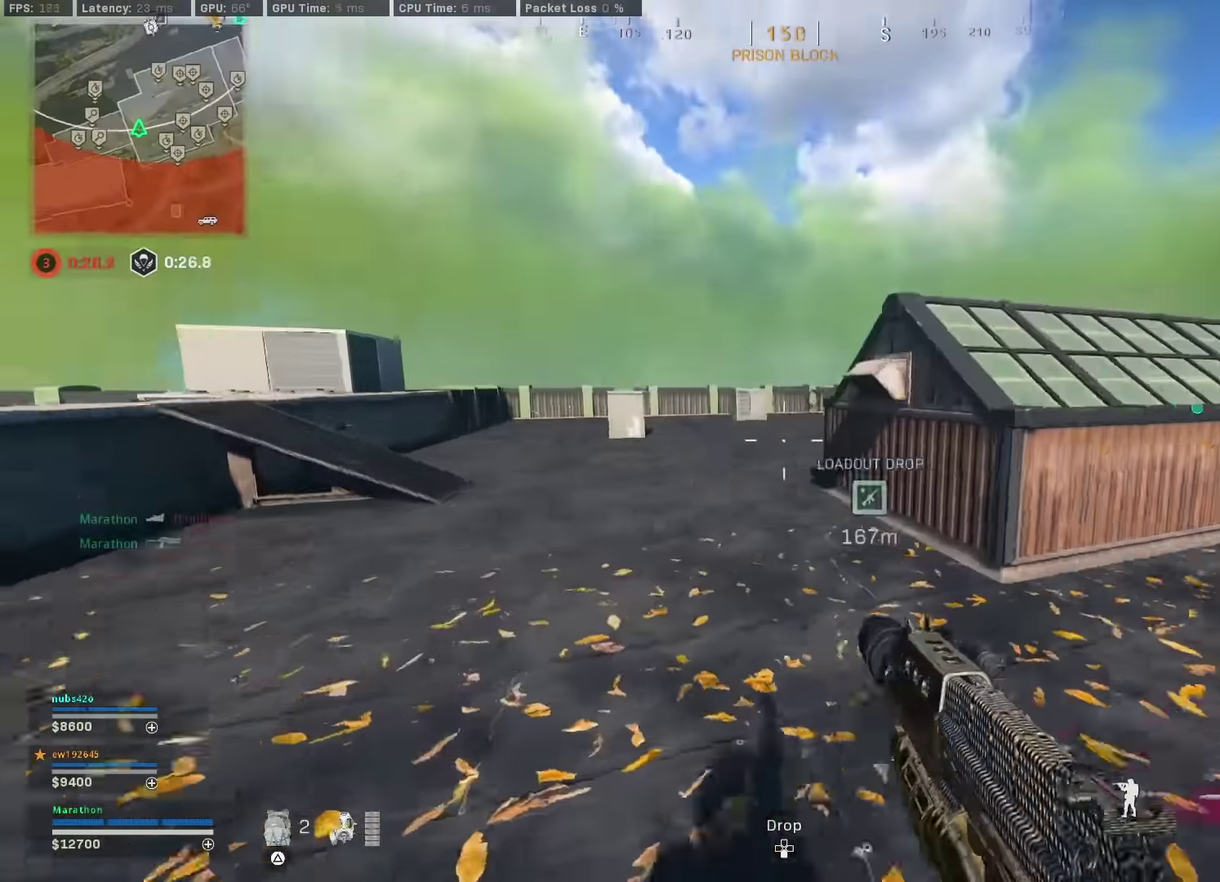
{"dt_ms": 500, "buttons": [], "left_stick": "up-left", "right_stick": "left", "events": [[17, "right_stick", "center"], [350, "left_stick", "down-left"], [350, "right_stick", "left"], [417, "left_stick", "left"], [500, "left_stick", "up-left"]]}
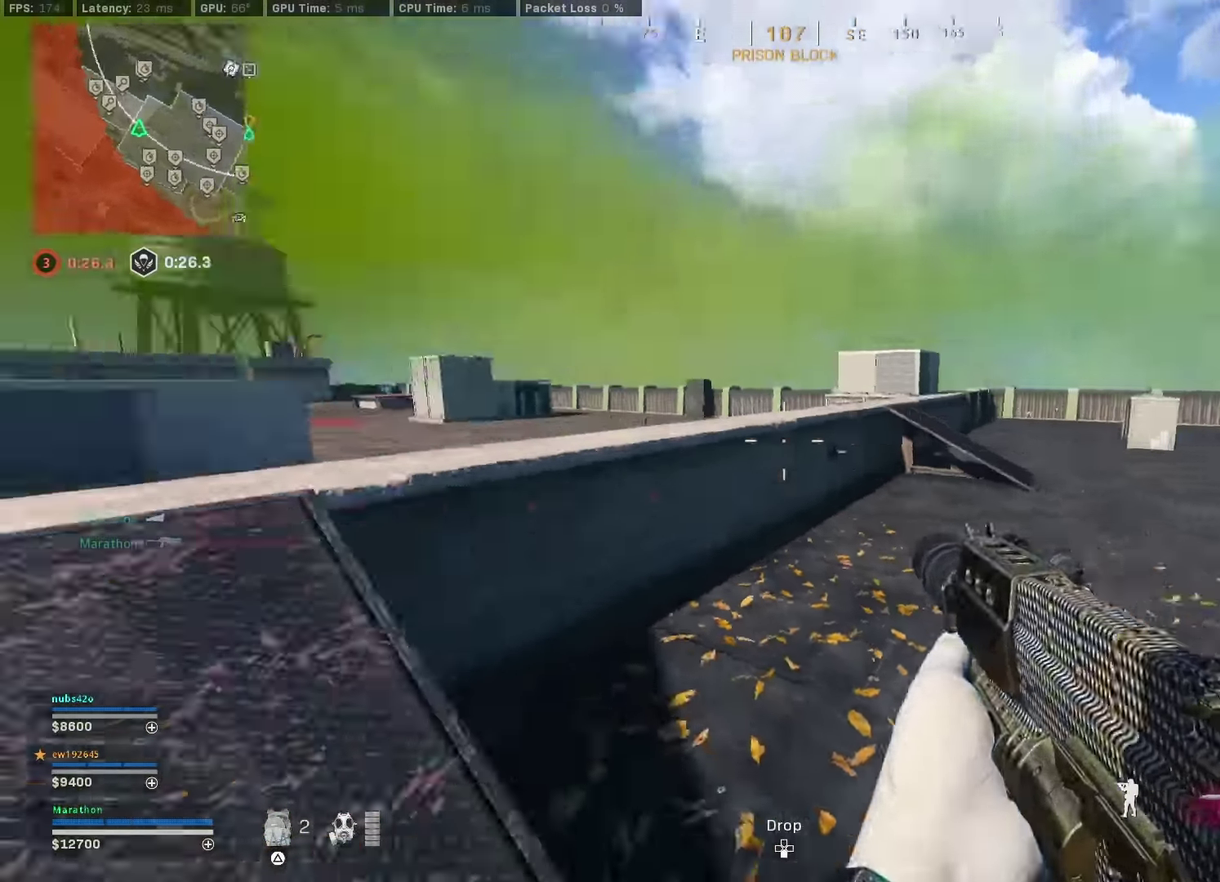
{"dt_ms": 400, "buttons": [], "left_stick": "up", "right_stick": "right", "events": [[84, "right_stick", "center"], [100, "left_stick", "up"], [234, "right_stick", "right"]]}
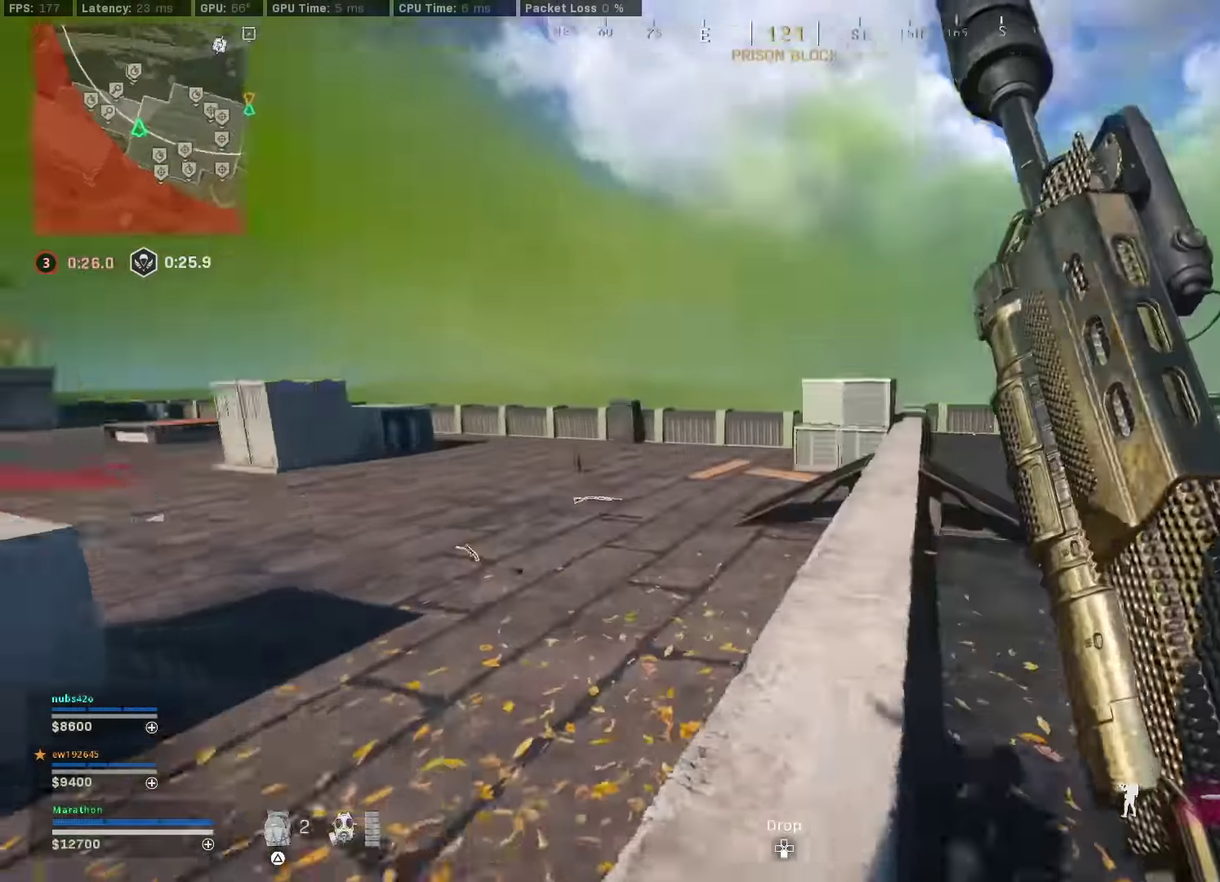
{"dt_ms": 800, "buttons": [], "left_stick": "up-left", "right_stick": "center", "events": [[66, "CROSS", "down"], [83, "left_stick", "up-right"], [116, "right_stick", "center"], [150, "CROSS", "up"], [166, "TRIANGLE", "down"], [183, "left_stick", "center"], [216, "TRIANGLE", "up"], [283, "left_stick", "down-left"], [316, "TRIANGLE", "down"], [366, "TRIANGLE", "up"], [383, "left_stick", "left"], [550, "TRIANGLE", "down"], [550, "left_stick", "up-left"], [633, "TRIANGLE", "up"]]}
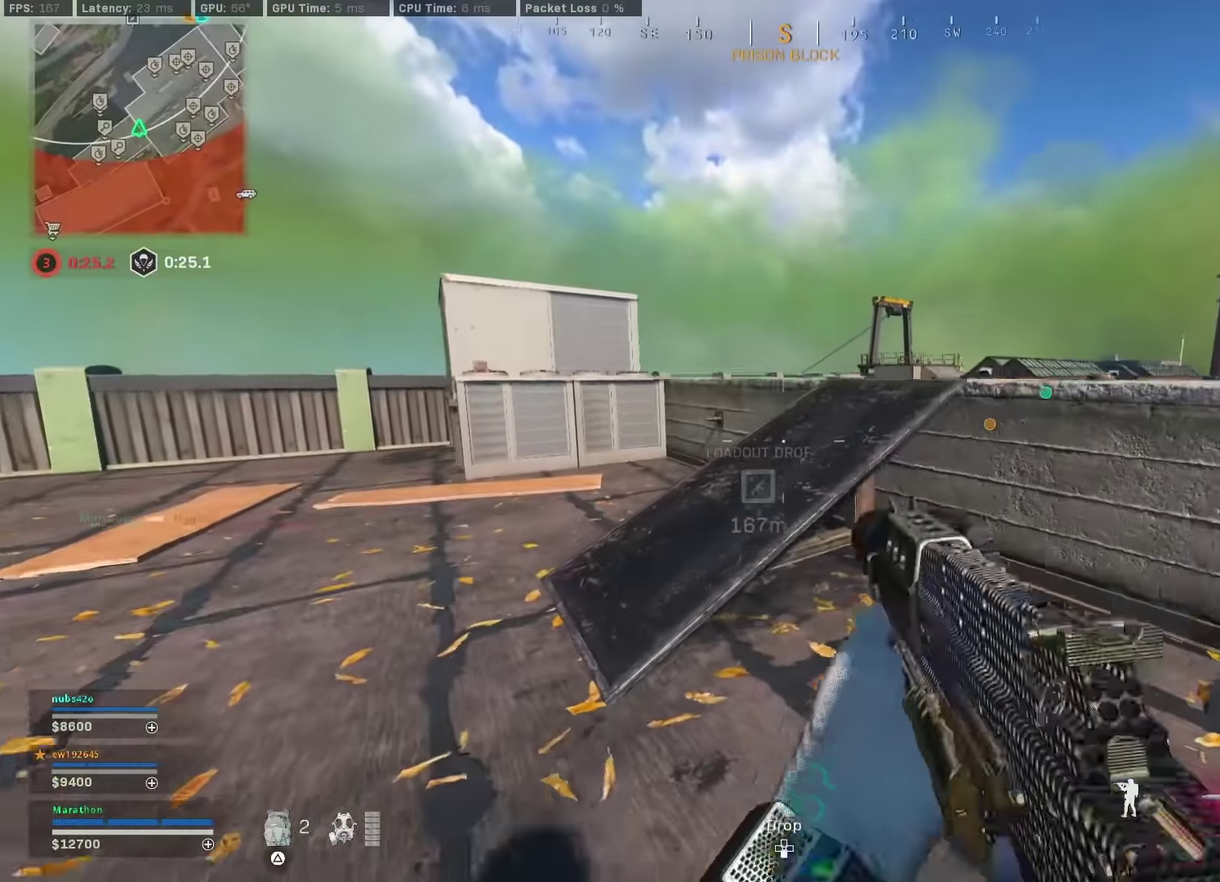
{"dt_ms": 300, "buttons": [], "left_stick": "up-right", "right_stick": "center", "events": [[100, "left_stick", "up"], [250, "TRIANGLE", "down"], [250, "left_stick", "up-right"], [300, "TRIANGLE", "up"]]}
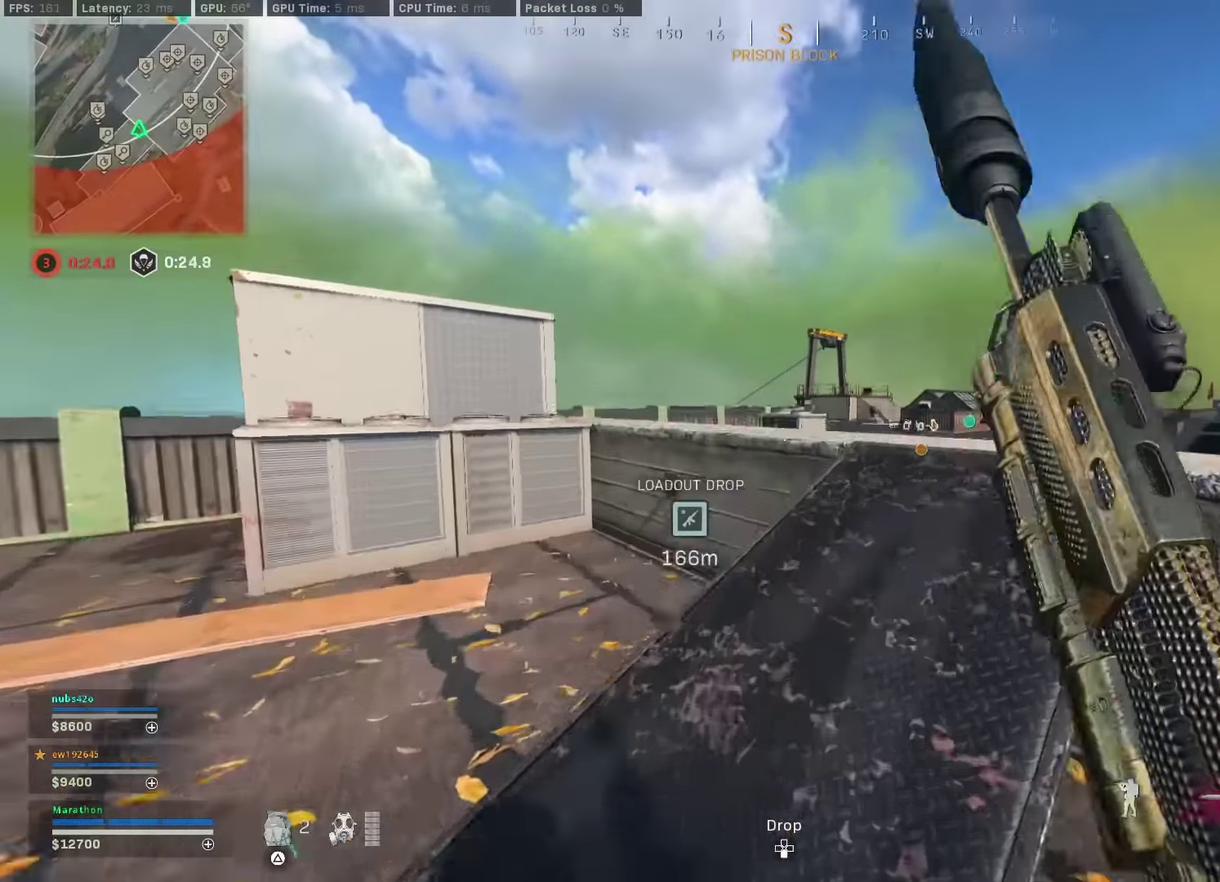
{"dt_ms": 600, "buttons": ["L2"], "left_stick": "right", "right_stick": "center", "events": [[216, "left_stick", "up"], [350, "L2", "down"], [350, "left_stick", "up-left"], [433, "left_stick", "left"], [583, "left_stick", "right"]]}
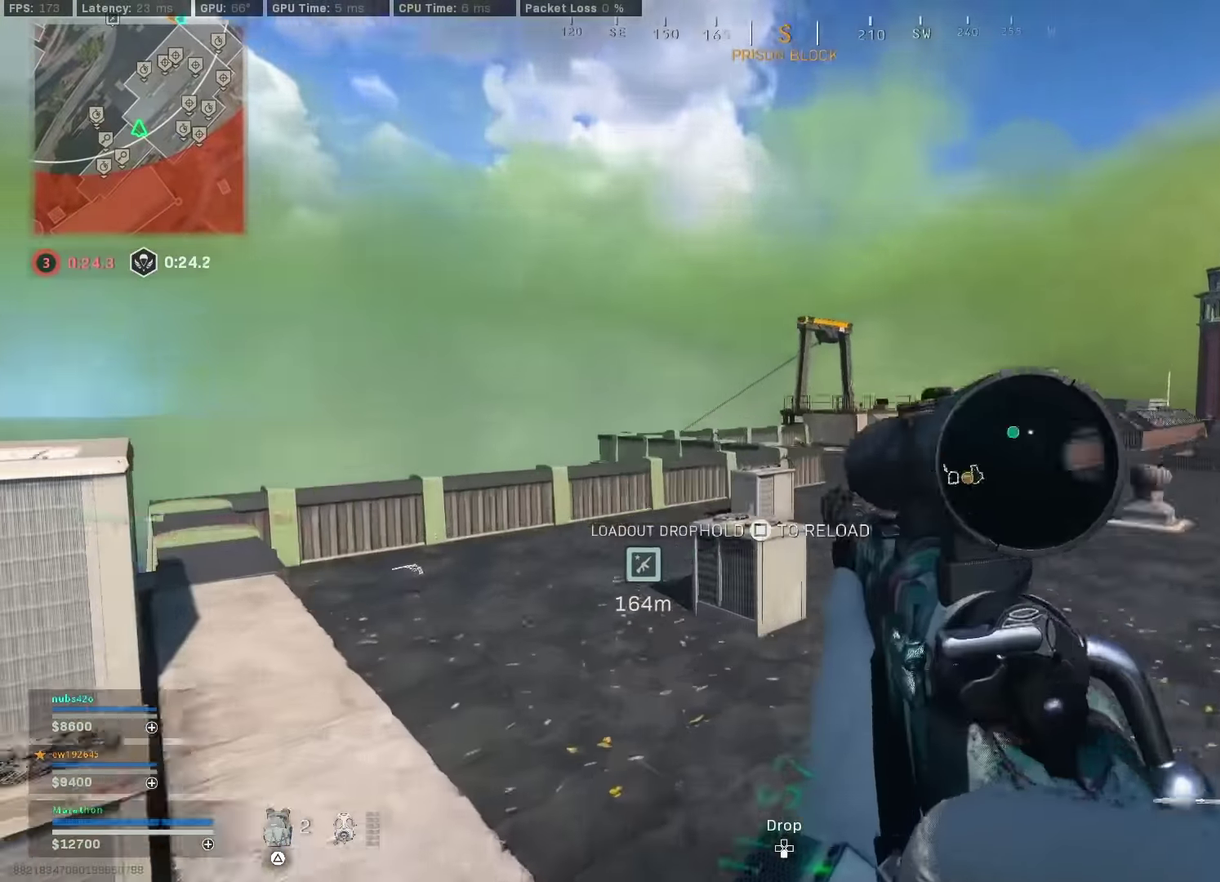
{"dt_ms": 400, "buttons": ["L2", "L3"], "left_stick": "center", "right_stick": "center"}
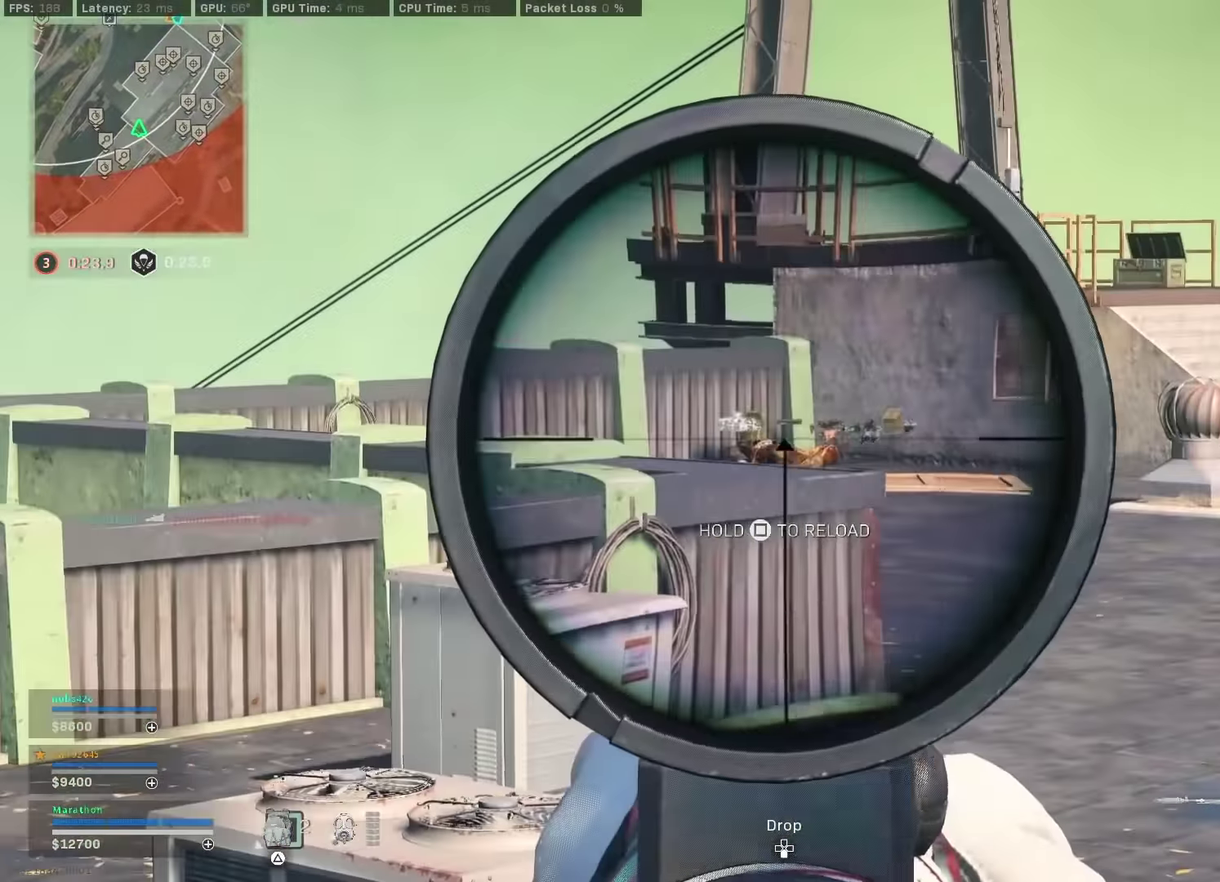
{"dt_ms": 500, "buttons": [], "left_stick": "left", "right_stick": "left"}
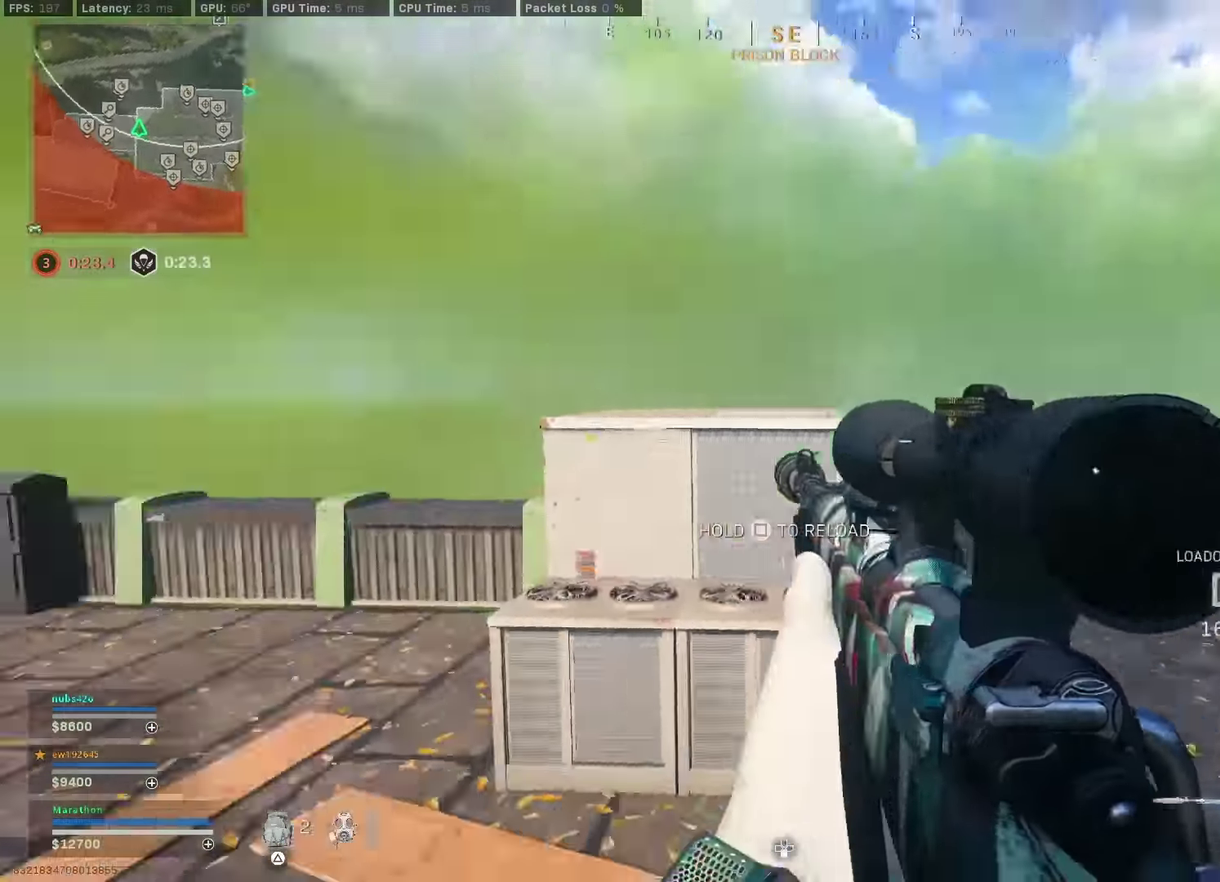
{"dt_ms": 500, "buttons": [], "left_stick": "up", "right_stick": "center", "events": [[16, "left_stick", "up-left"], [100, "left_stick", "up"], [133, "right_stick", "center"], [333, "TRIANGLE", "down"], [400, "TRIANGLE", "up"]]}
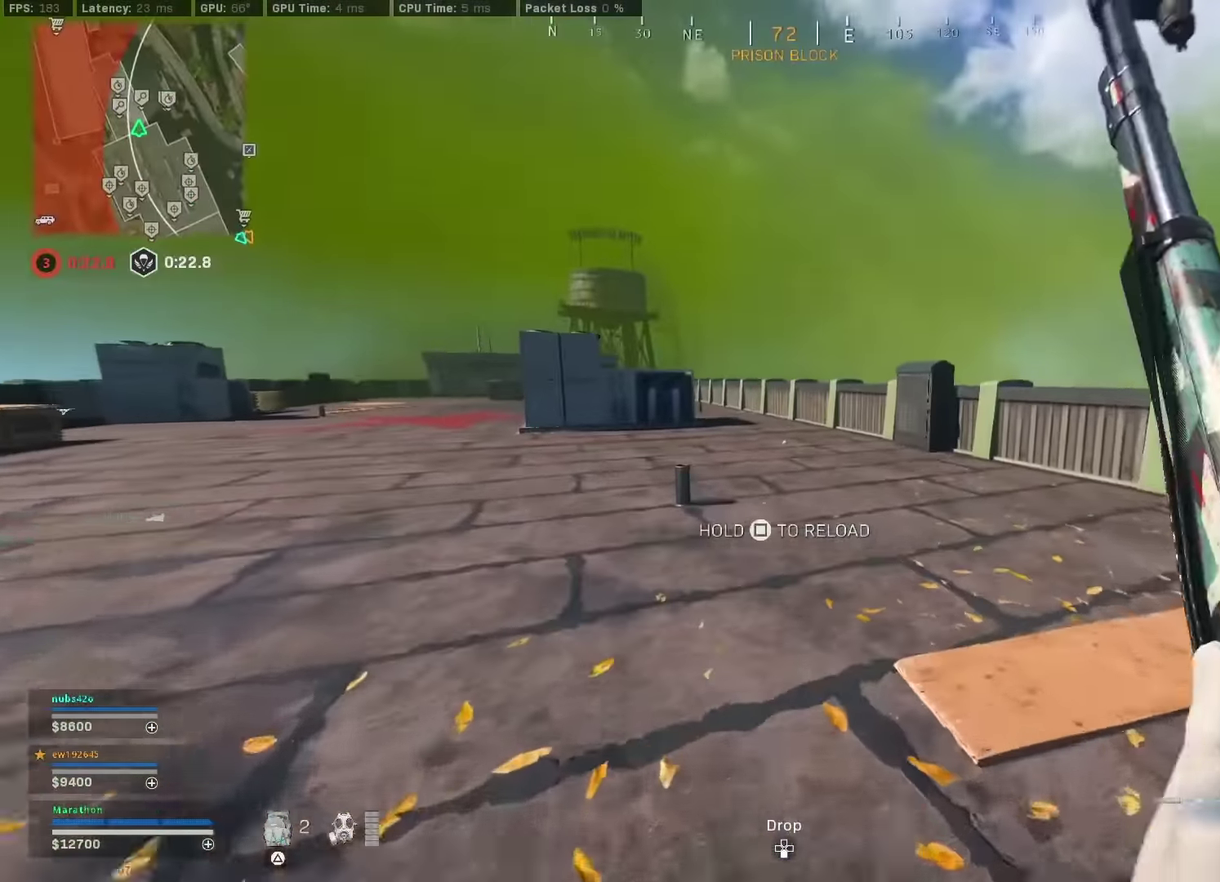
{"dt_ms": 400, "buttons": ["SQUARE"], "left_stick": "up-right", "right_stick": "center", "events": [[200, "CROSS", "down"], [216, "SQUARE", "down"], [283, "CROSS", "up"], [400, "left_stick", "up-right"]]}
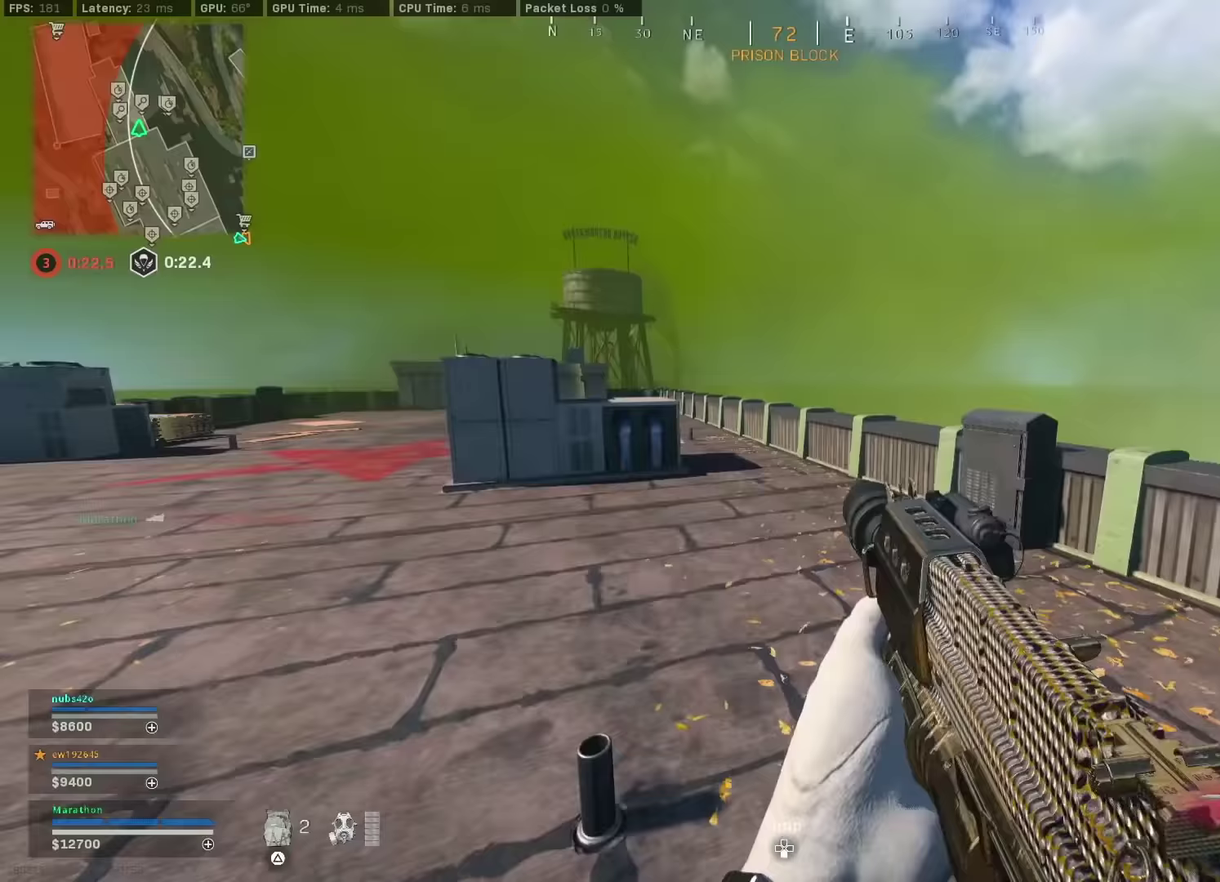
{"dt_ms": 600, "buttons": [], "left_stick": "up", "right_stick": "center", "events": [[100, "left_stick", "up"], [117, "SQUARE", "up"]]}
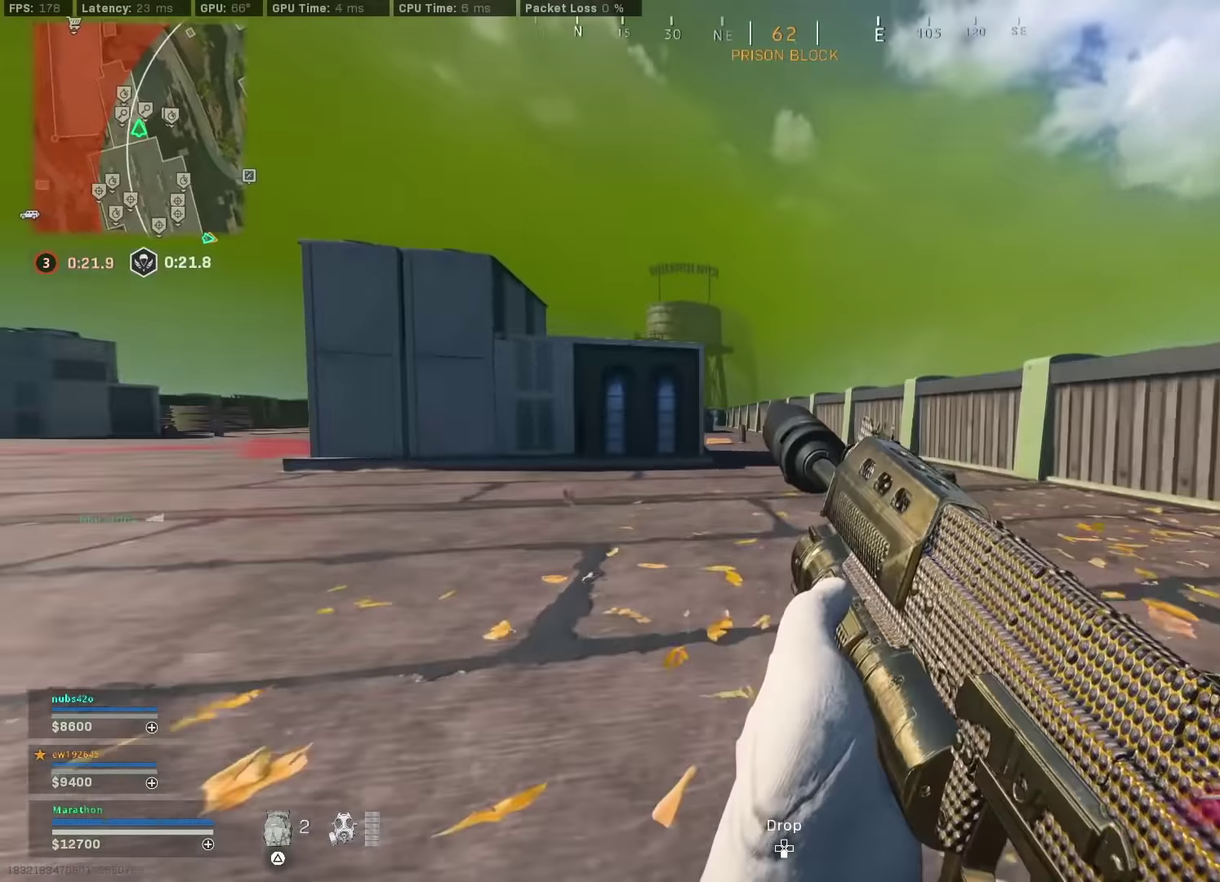
{"dt_ms": 300, "buttons": [], "left_stick": "up-right", "right_stick": "center", "events": [[67, "left_stick", "up-right"], [100, "CROSS", "down"], [183, "CROSS", "up"]]}
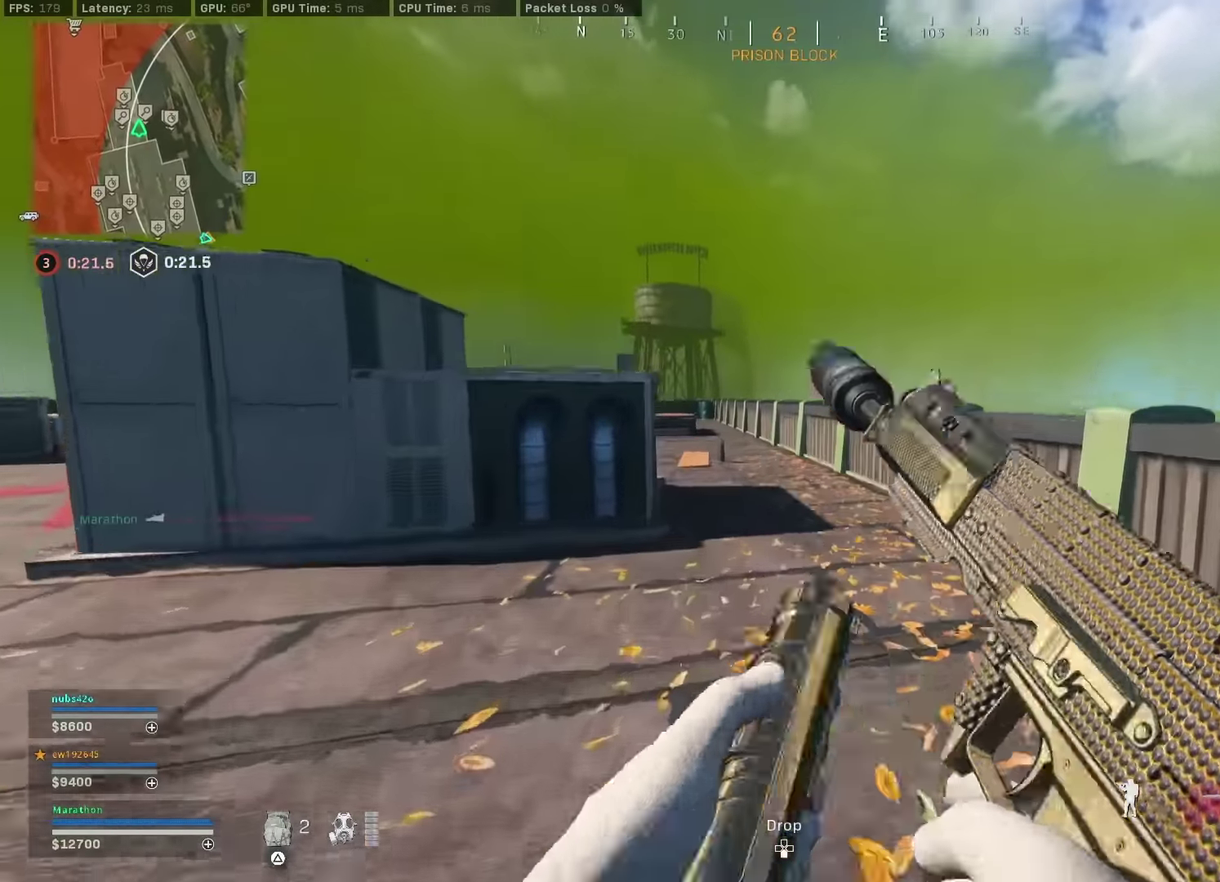
{"dt_ms": 800, "buttons": [], "left_stick": "up", "right_stick": "center", "events": [[183, "left_stick", "up"]]}
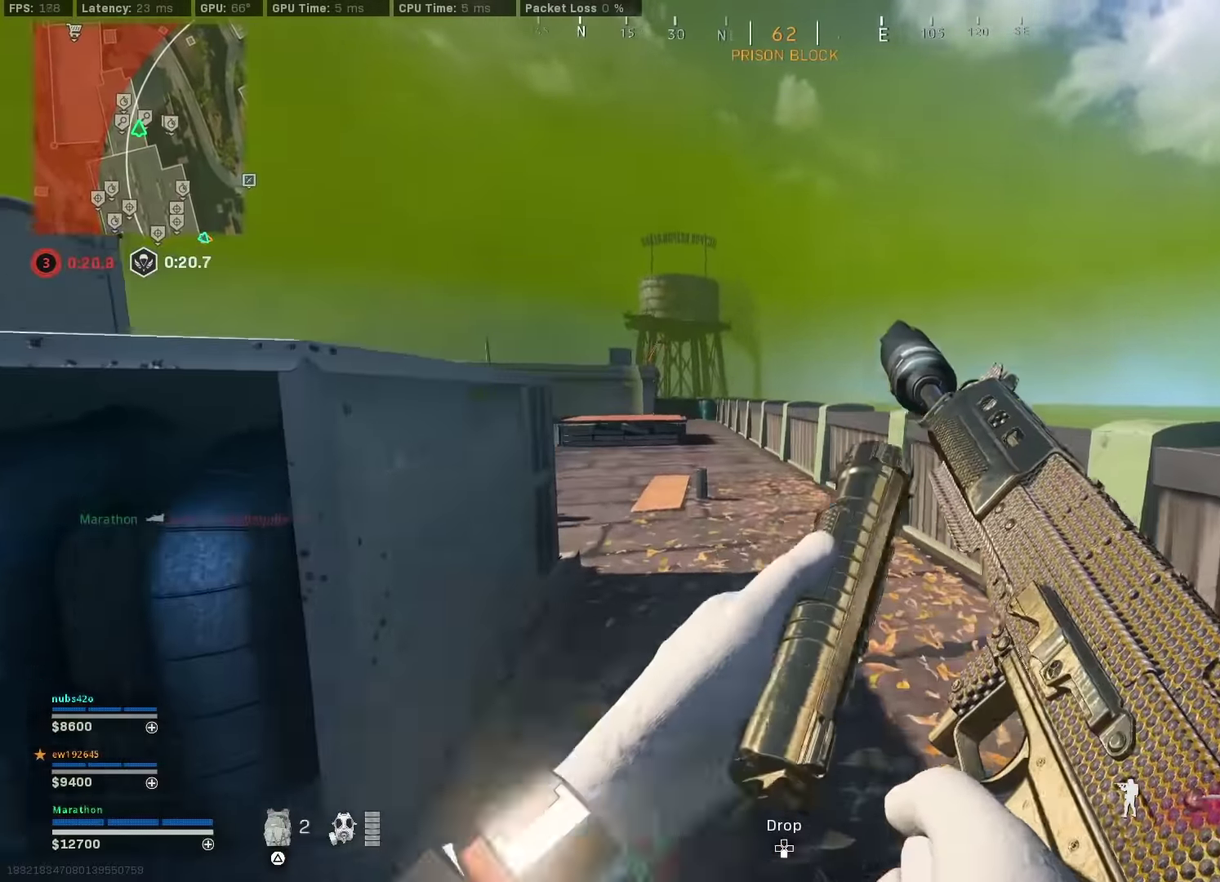
{"dt_ms": 400, "buttons": [], "left_stick": "up", "right_stick": "center", "events": []}
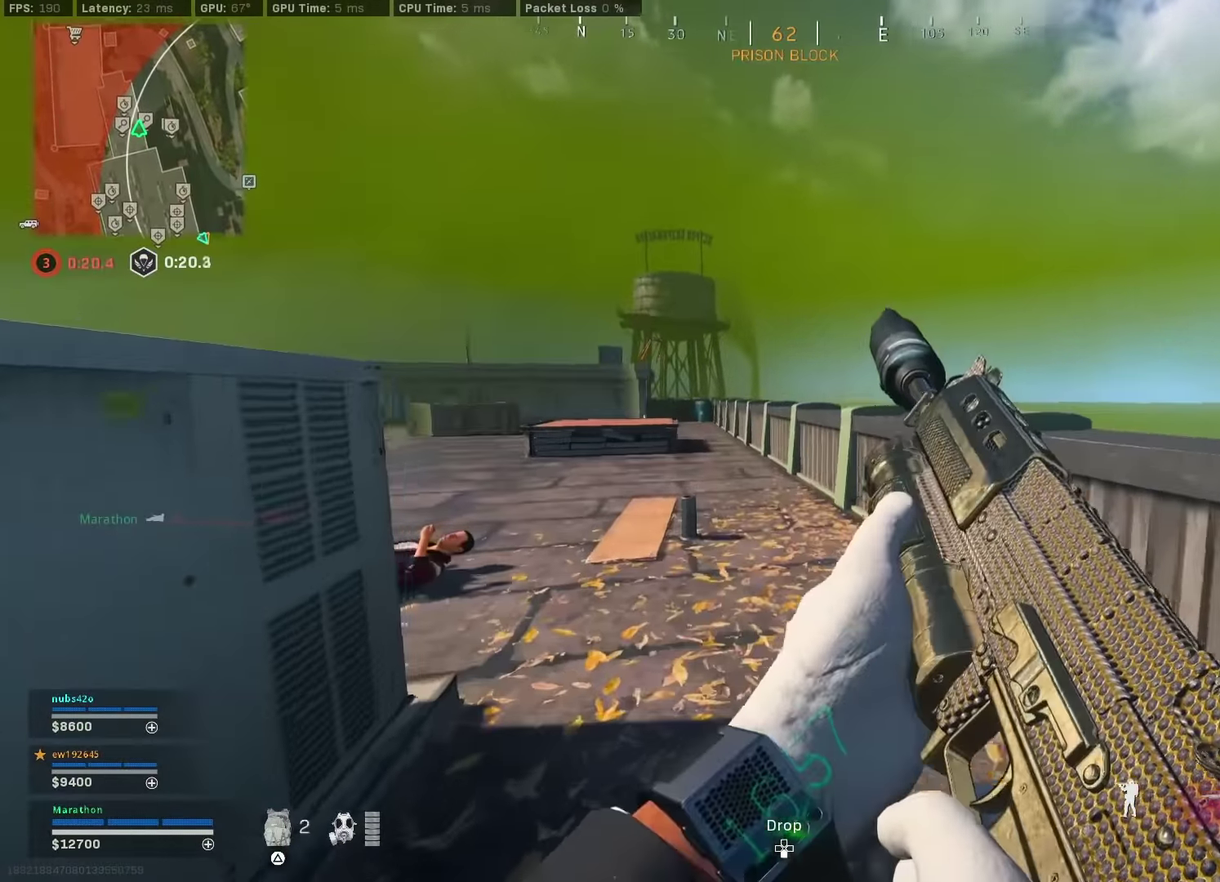
{"dt_ms": 500, "buttons": ["TRIANGLE"], "left_stick": "up-right", "right_stick": "center", "events": [[67, "left_stick", "up-right"], [83, "right_stick", "left"], [267, "right_stick", "center"], [350, "TRIANGLE", "down"]]}
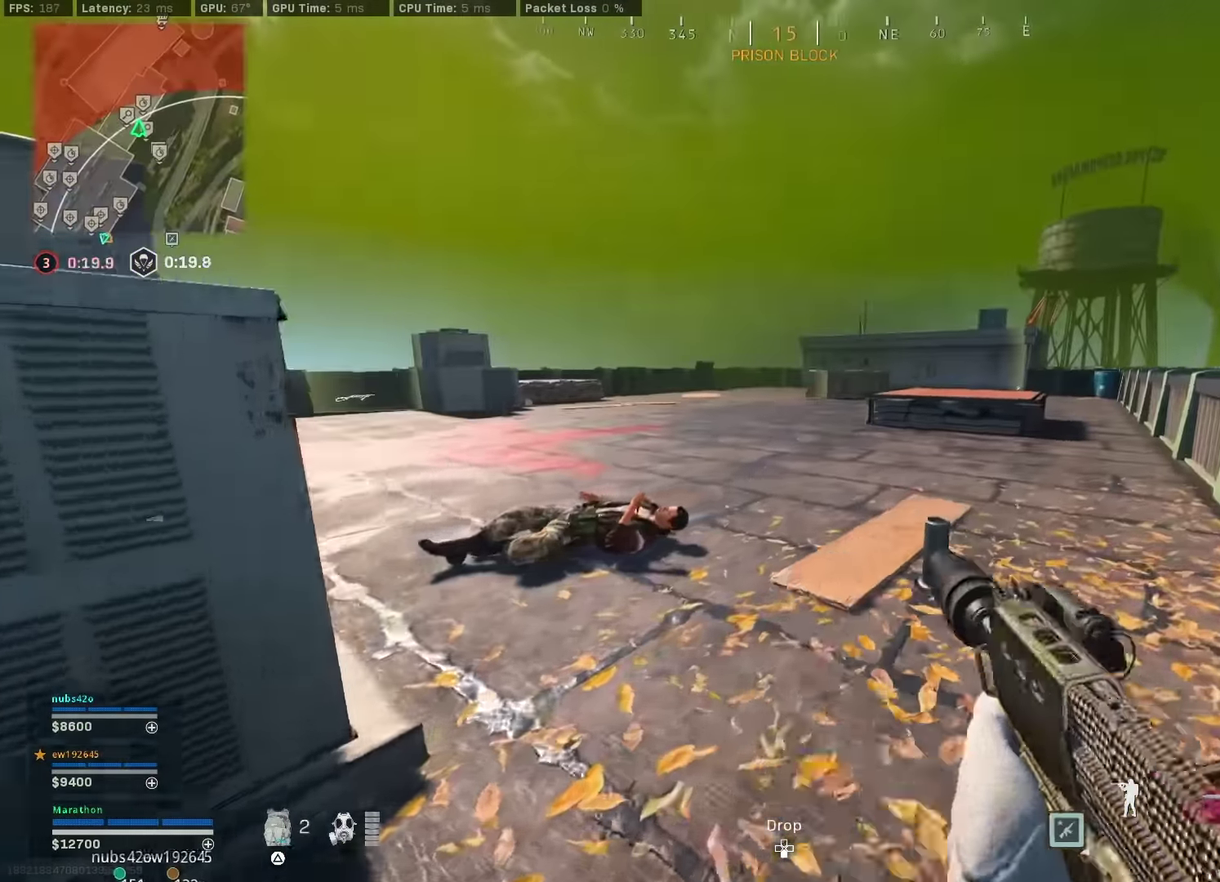
{"dt_ms": 500, "buttons": ["TRIANGLE"], "left_stick": "center", "right_stick": "center", "events": [[50, "TRIANGLE", "up"], [50, "left_stick", "up"], [117, "TRIANGLE", "down"], [183, "TRIANGLE", "up"], [300, "left_stick", "center"], [367, "TRIANGLE", "down"]]}
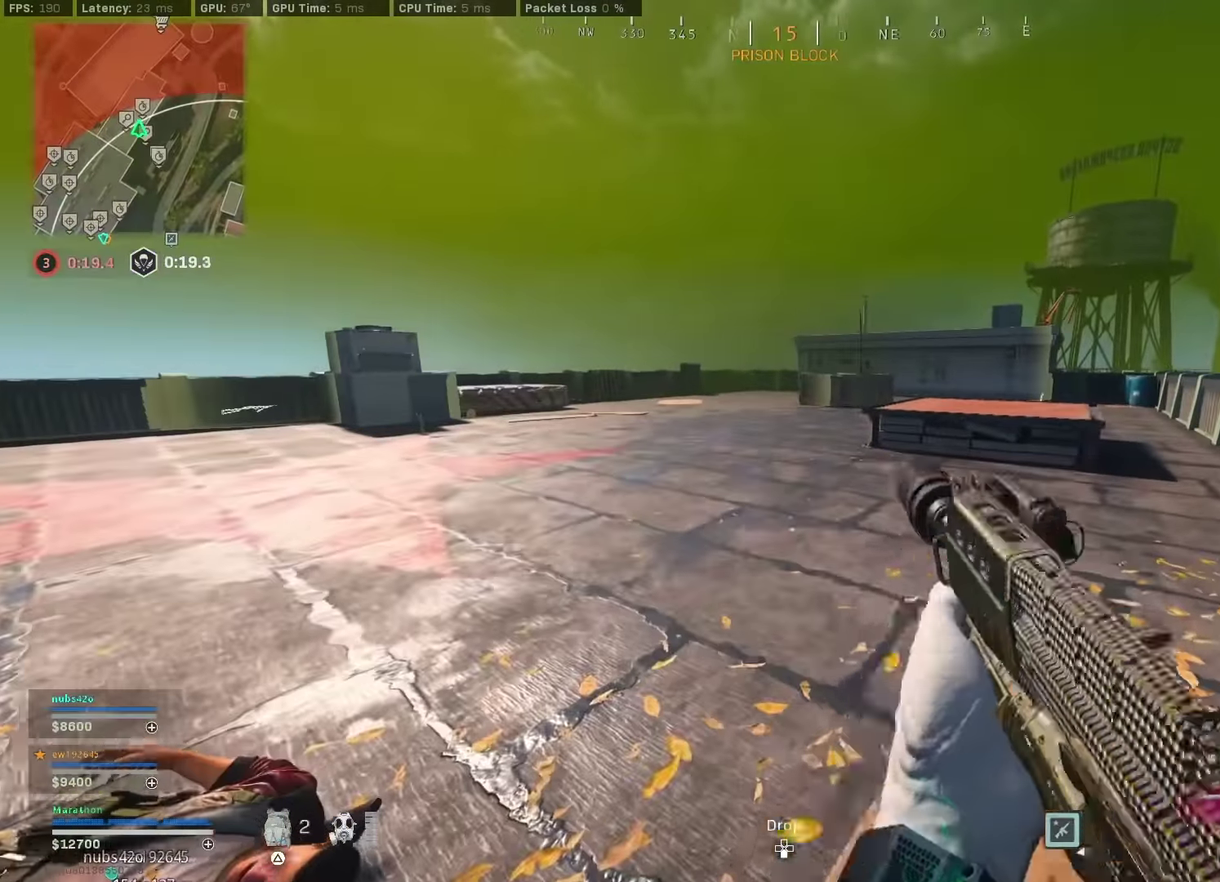
{"dt_ms": 400, "buttons": [], "left_stick": "up-right", "right_stick": "left", "events": [[50, "TRIANGLE", "up"], [133, "left_stick", "up-right"], [283, "right_stick", "left"]]}
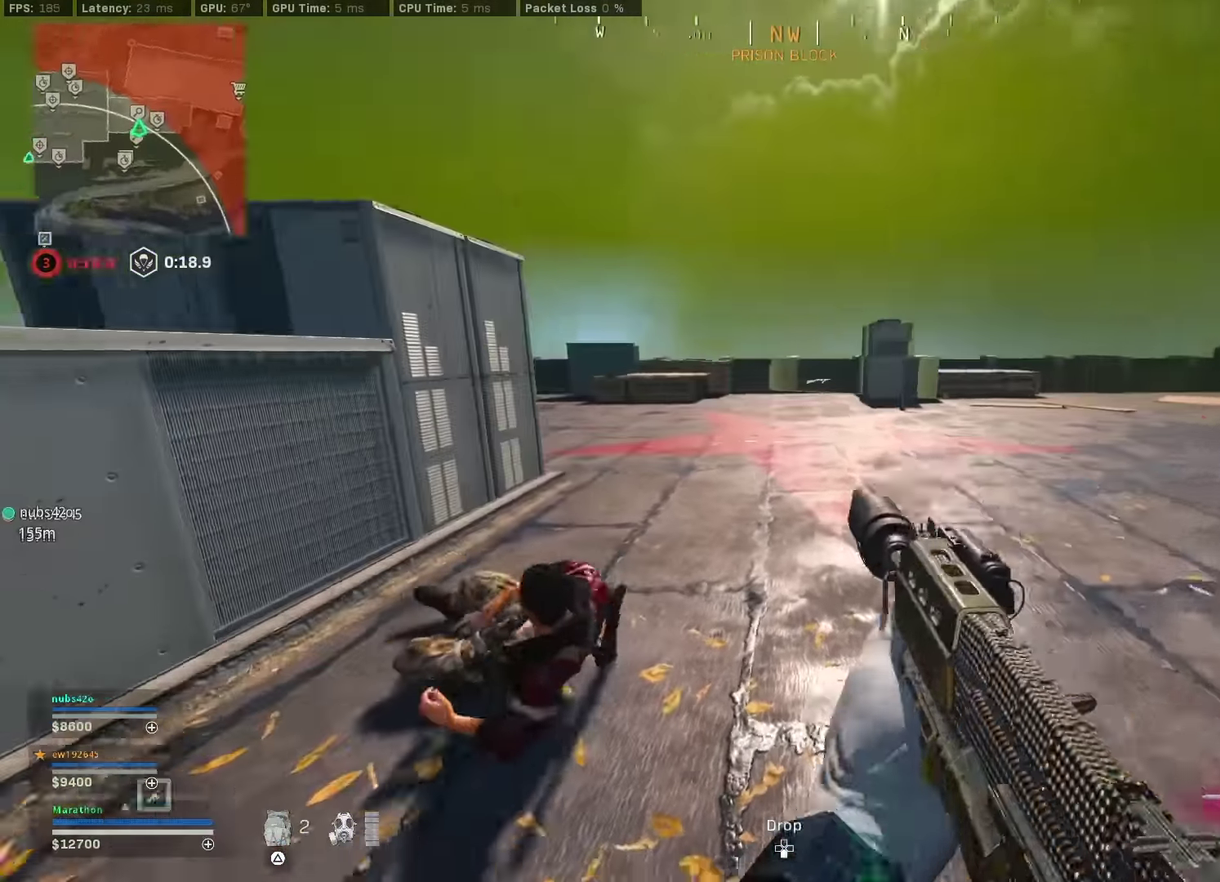
{"dt_ms": 600, "buttons": [], "left_stick": "up", "right_stick": "left"}